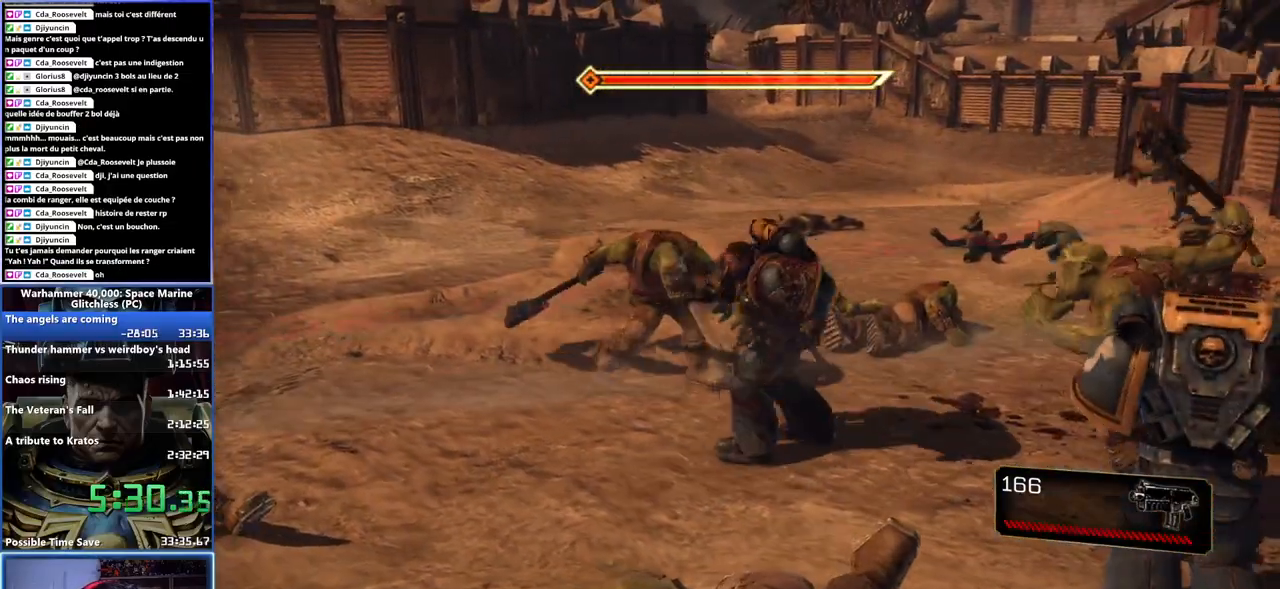
Gameplay with a controller (Xbox layout); each line is a JSON object with the inputs held at the frame after it (dt_ms = milliseconds from this image to that frame). "button_events" lists button changes between this image and that frame as [ms after this image, input, new state], when the widget could be followed in between (sticks are given only as held states). This document gives stick clicks only as held states, not as events. Not read: L1 R1.
{"dt_ms": 500, "buttons": [], "left_stick": "center", "right_stick": "center", "button_events": [[67, "X", "up"], [133, "X", "down"], [217, "X", "up"], [267, "X", "down"], [350, "X", "up"], [417, "X", "down"], [500, "X", "up"]]}
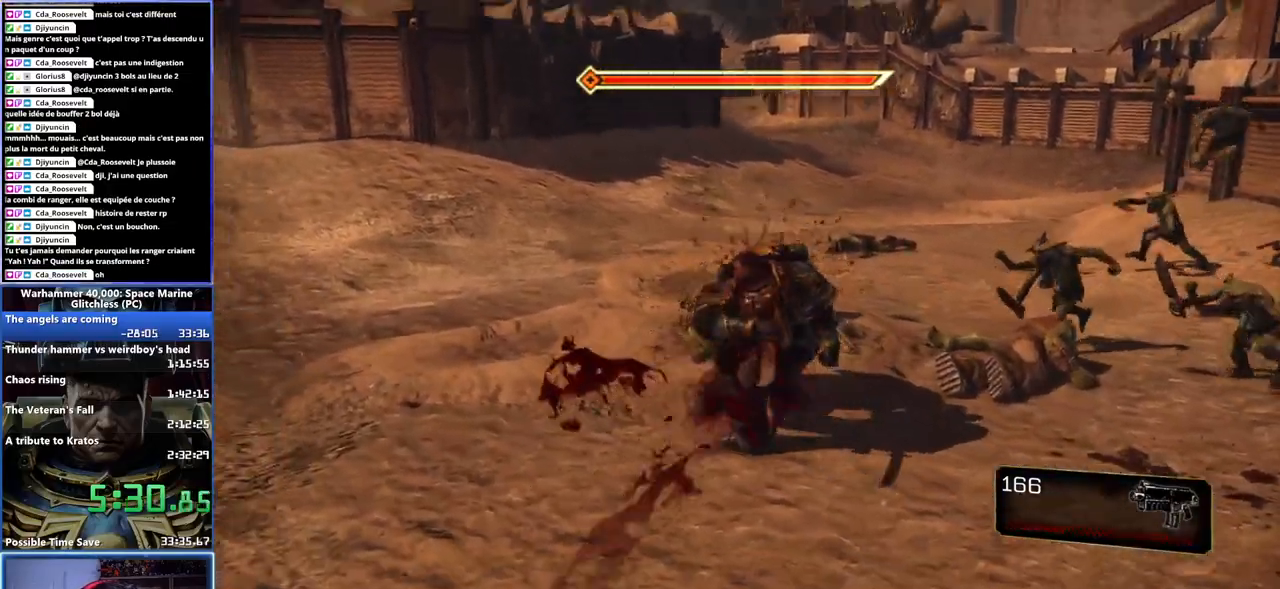
{"dt_ms": 500, "buttons": ["X"], "left_stick": "up-right", "right_stick": "center", "button_events": [[67, "X", "down"], [133, "X", "up"], [217, "X", "down"], [333, "X", "up"], [417, "X", "down"]]}
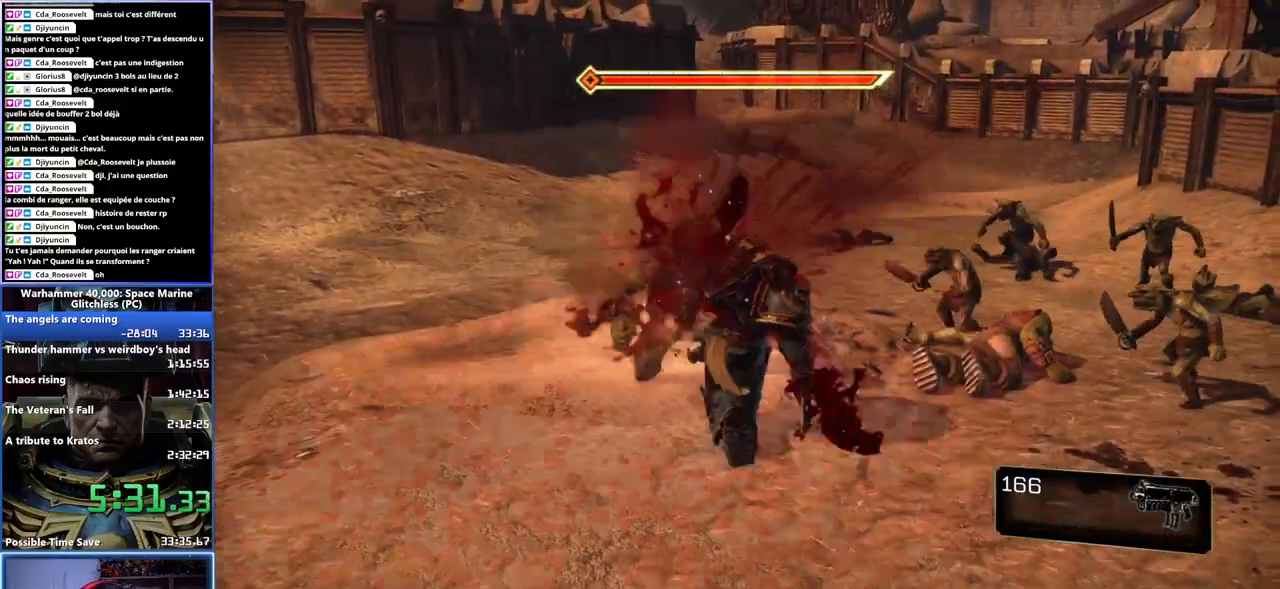
{"dt_ms": 500, "buttons": ["X"], "left_stick": "up-right", "right_stick": "center", "button_events": [[17, "X", "up"], [83, "X", "down"], [200, "X", "up"], [267, "X", "down"], [367, "X", "up"], [433, "X", "down"]]}
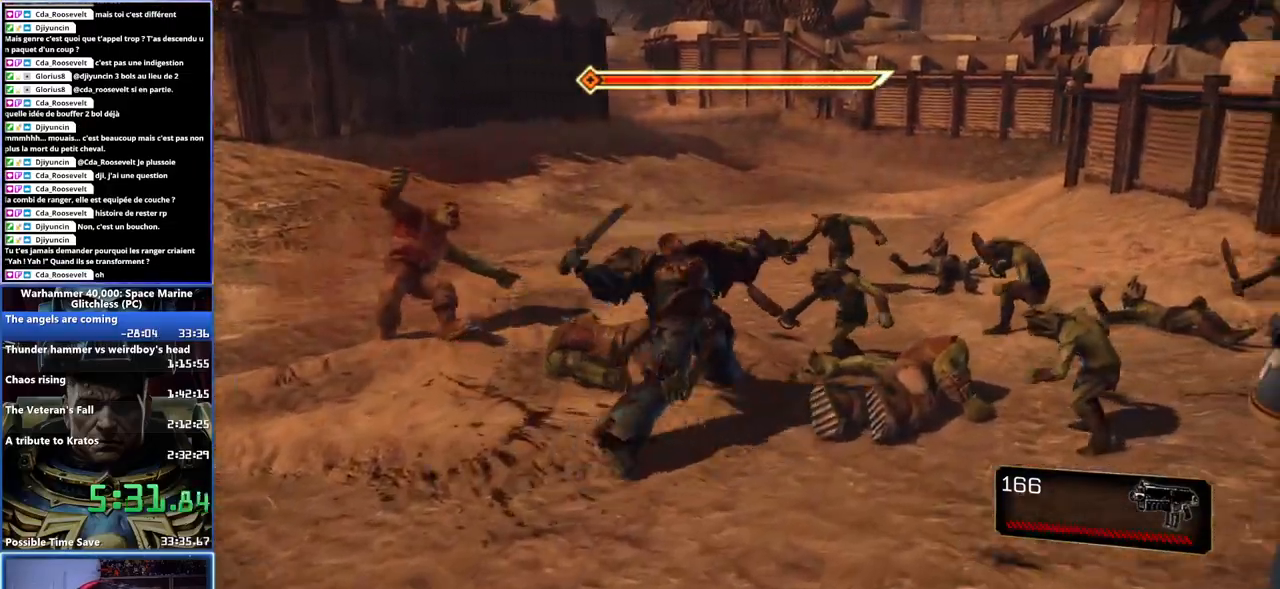
{"dt_ms": 500, "buttons": [], "left_stick": "right", "right_stick": "center", "button_events": [[50, "X", "up"], [167, "X", "down"], [300, "X", "up"], [350, "X", "down"], [467, "X", "up"]]}
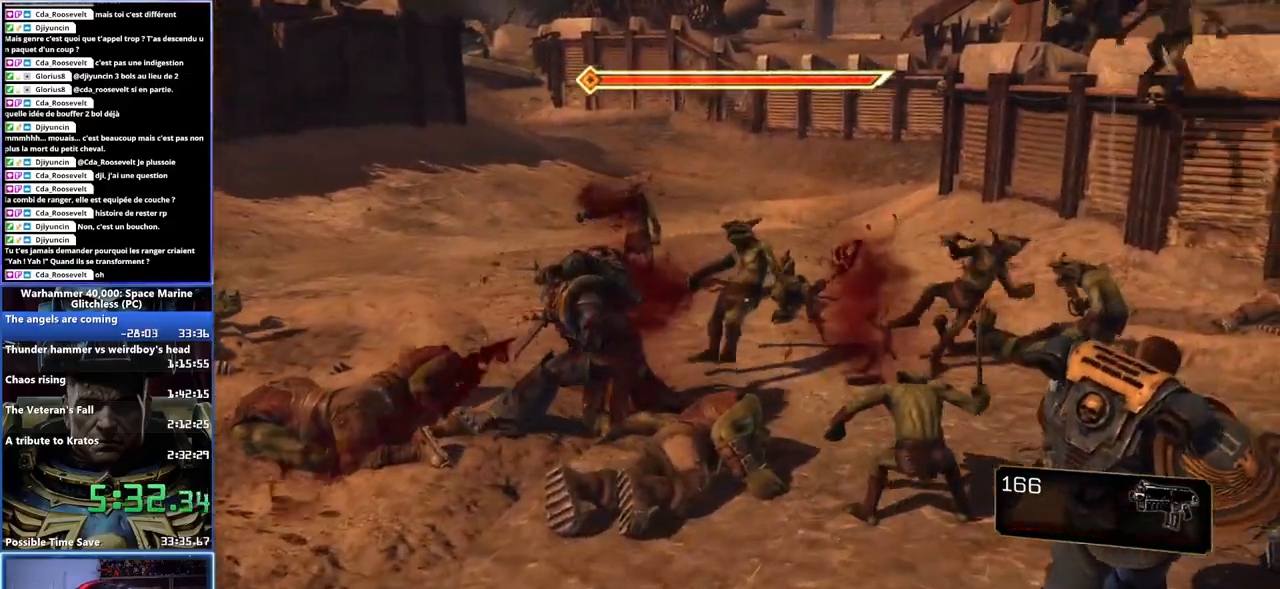
{"dt_ms": 500, "buttons": [], "left_stick": "right", "right_stick": "center", "button_events": [[33, "X", "down"], [150, "X", "up"], [200, "X", "down"], [333, "X", "up"], [400, "X", "down"], [500, "X", "up"]]}
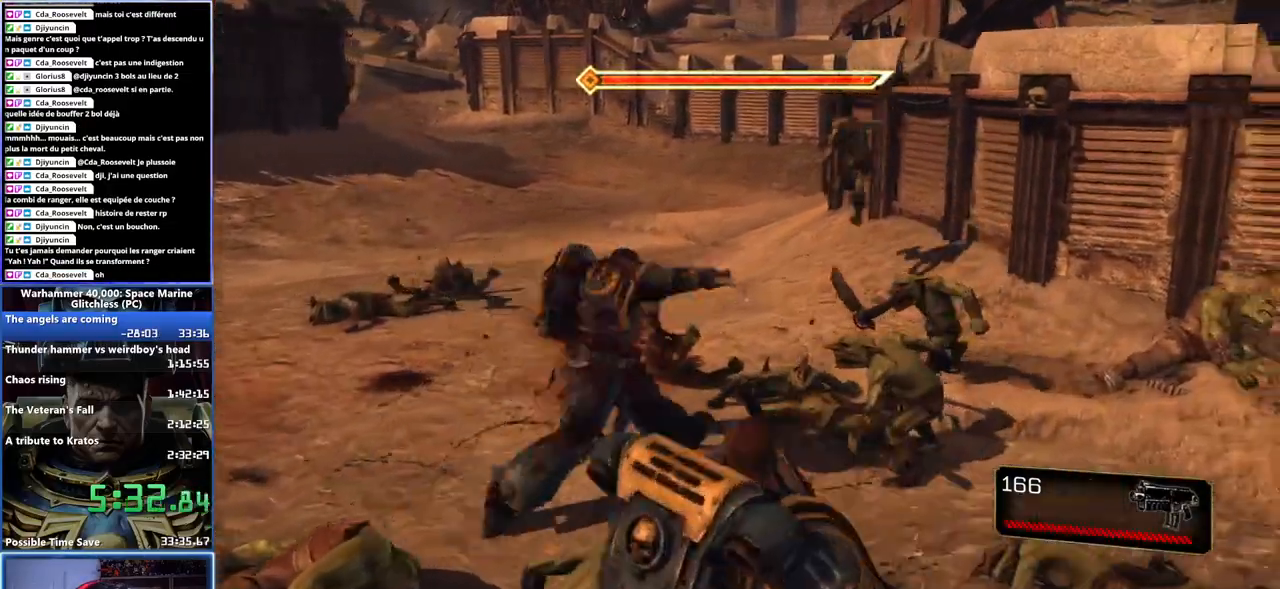
{"dt_ms": 500, "buttons": ["X"], "left_stick": "up", "right_stick": "center", "button_events": [[67, "X", "down"], [167, "X", "up"], [250, "X", "down"], [333, "X", "up"], [400, "X", "down"]]}
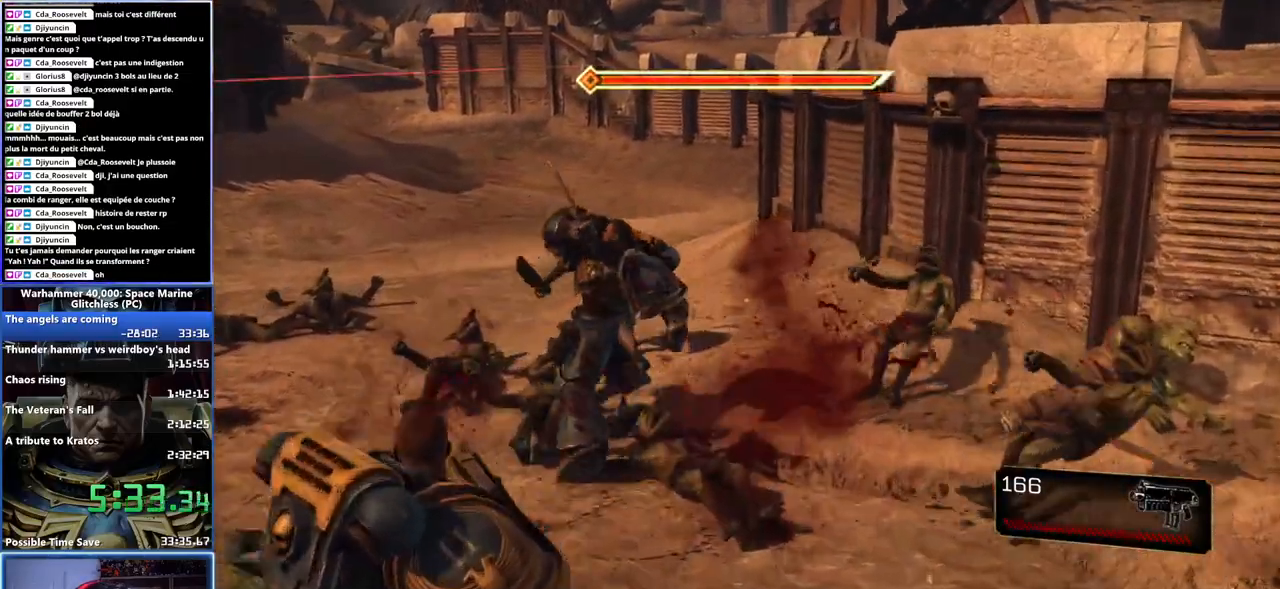
{"dt_ms": 500, "buttons": [], "left_stick": "down-left", "right_stick": "center", "button_events": [[17, "X", "up"], [67, "X", "down"], [200, "X", "up"], [250, "X", "down"], [367, "X", "up"]]}
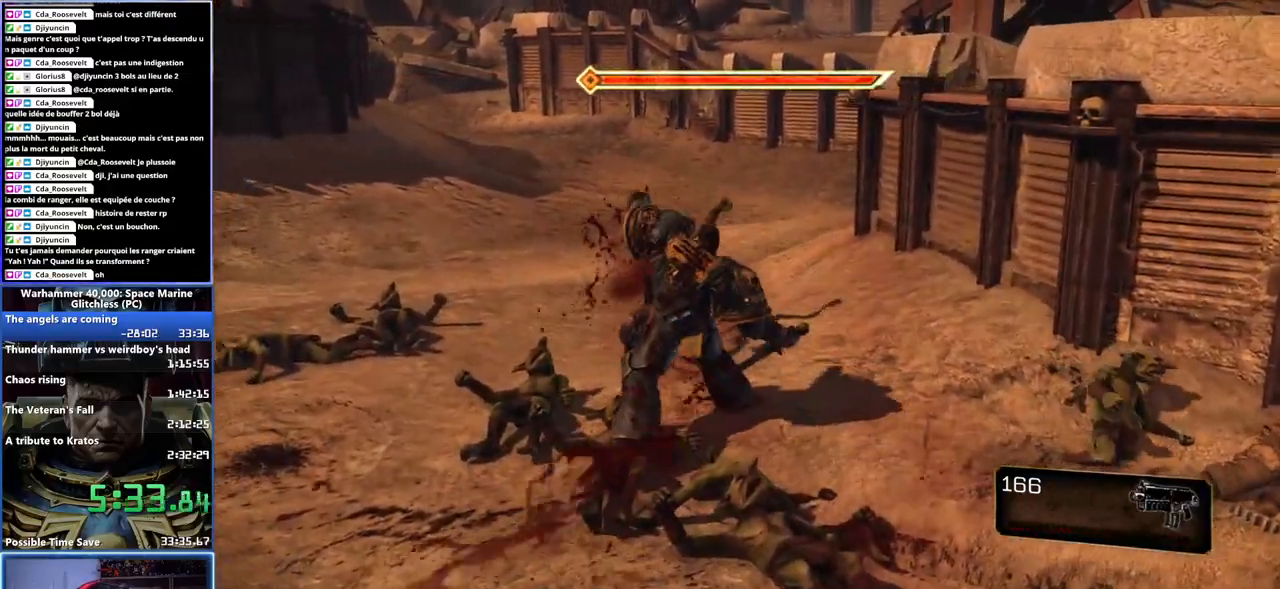
{"dt_ms": 500, "buttons": [], "left_stick": "down-left", "right_stick": "center", "button_events": [[383, "X", "down"], [467, "X", "up"]]}
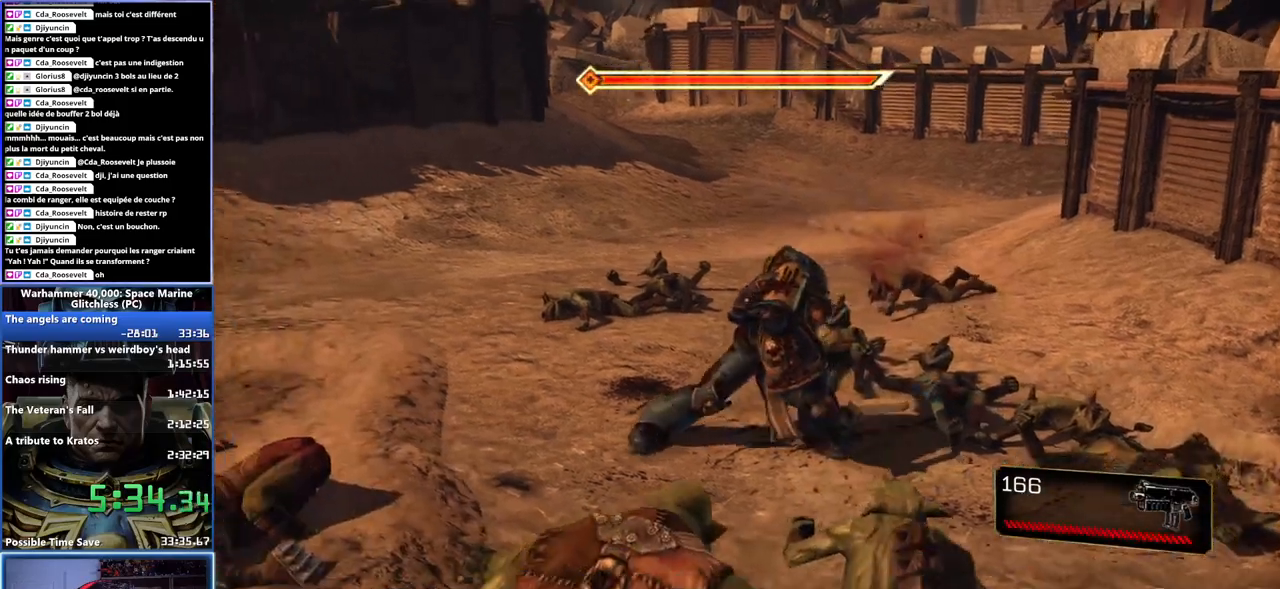
{"dt_ms": 500, "buttons": [], "left_stick": "down-left", "right_stick": "left", "button_events": []}
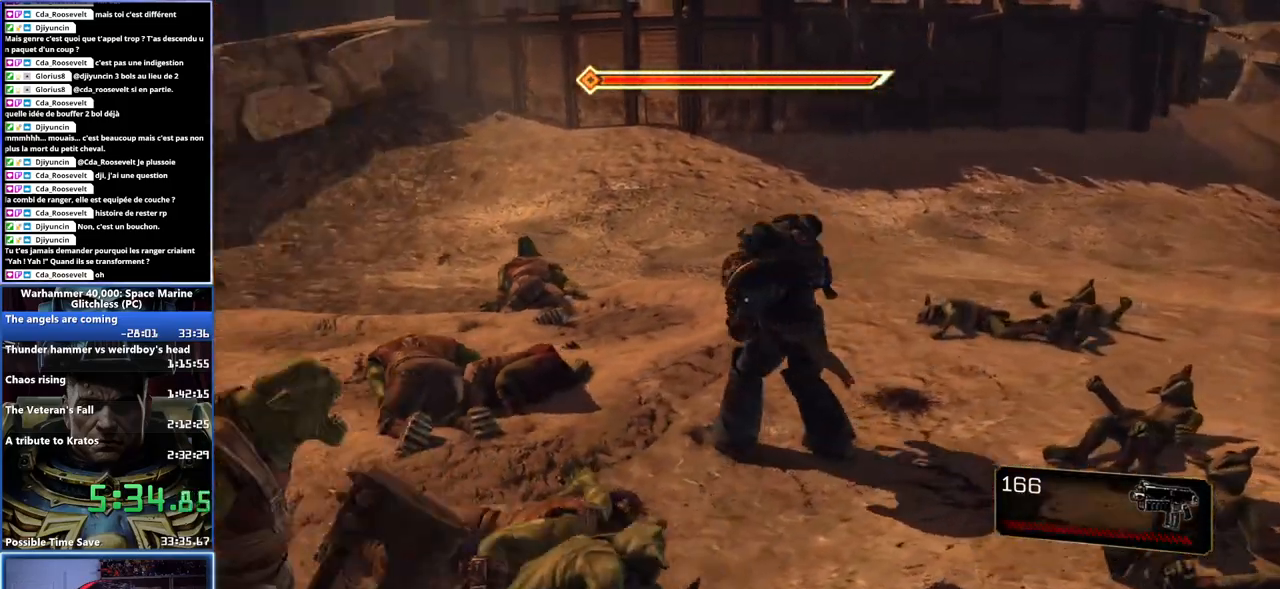
{"dt_ms": 500, "buttons": ["X"], "left_stick": "down-left", "right_stick": "center", "button_events": [[200, "X", "down"], [267, "X", "up"], [350, "X", "down"], [433, "X", "up"], [483, "X", "down"]]}
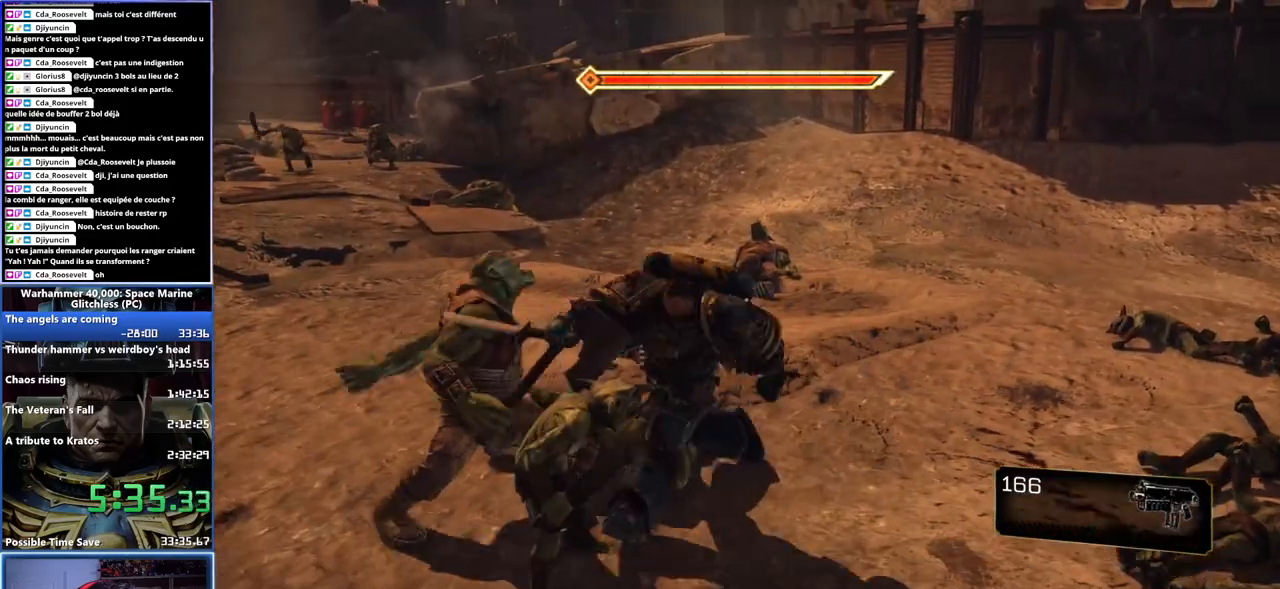
{"dt_ms": 500, "buttons": ["X"], "left_stick": "up", "right_stick": "center", "button_events": [[50, "X", "up"], [100, "X", "down"], [300, "X", "up"], [350, "X", "down"], [433, "X", "up"], [483, "X", "down"]]}
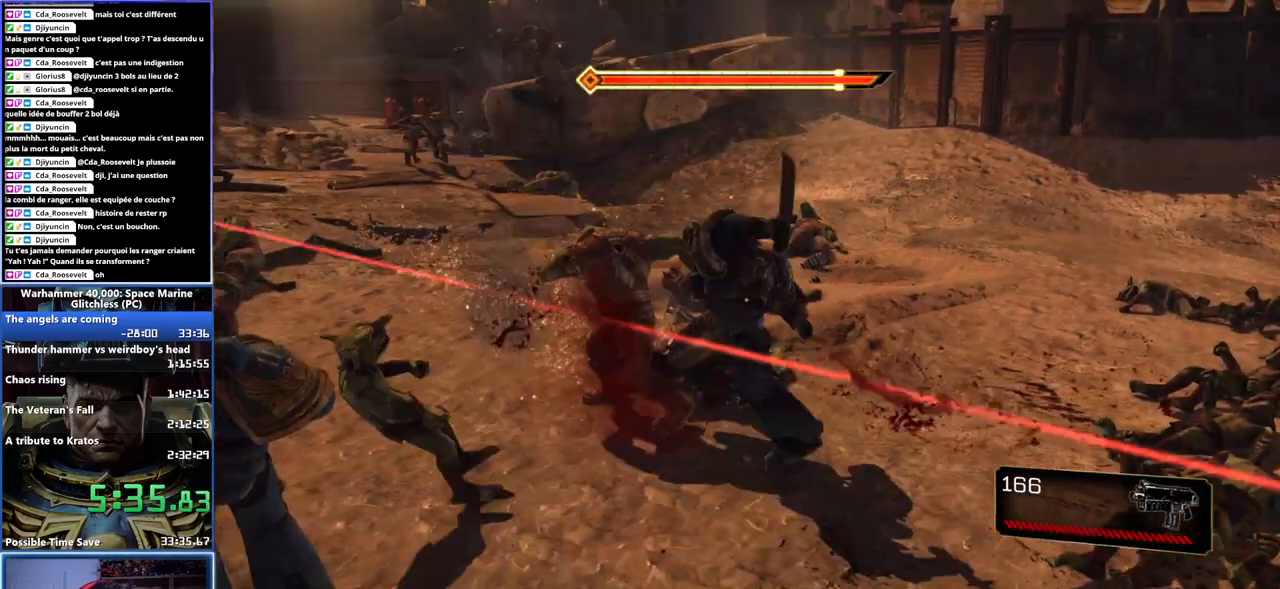
{"dt_ms": 500, "buttons": ["X"], "left_stick": "up-left", "right_stick": "center", "button_events": [[67, "X", "up"], [117, "X", "down"], [300, "X", "up"], [367, "X", "down"]]}
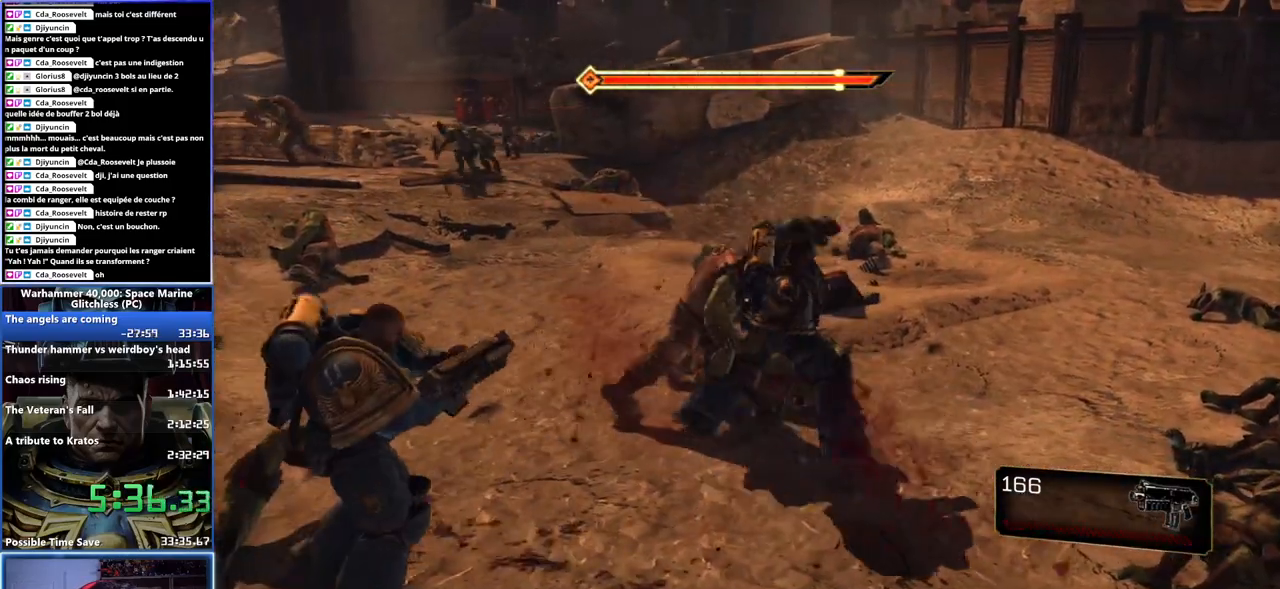
{"dt_ms": 500, "buttons": [], "left_stick": "up-left", "right_stick": "center", "button_events": [[183, "X", "up"], [233, "X", "down"], [300, "X", "up"], [367, "X", "down"], [467, "X", "up"]]}
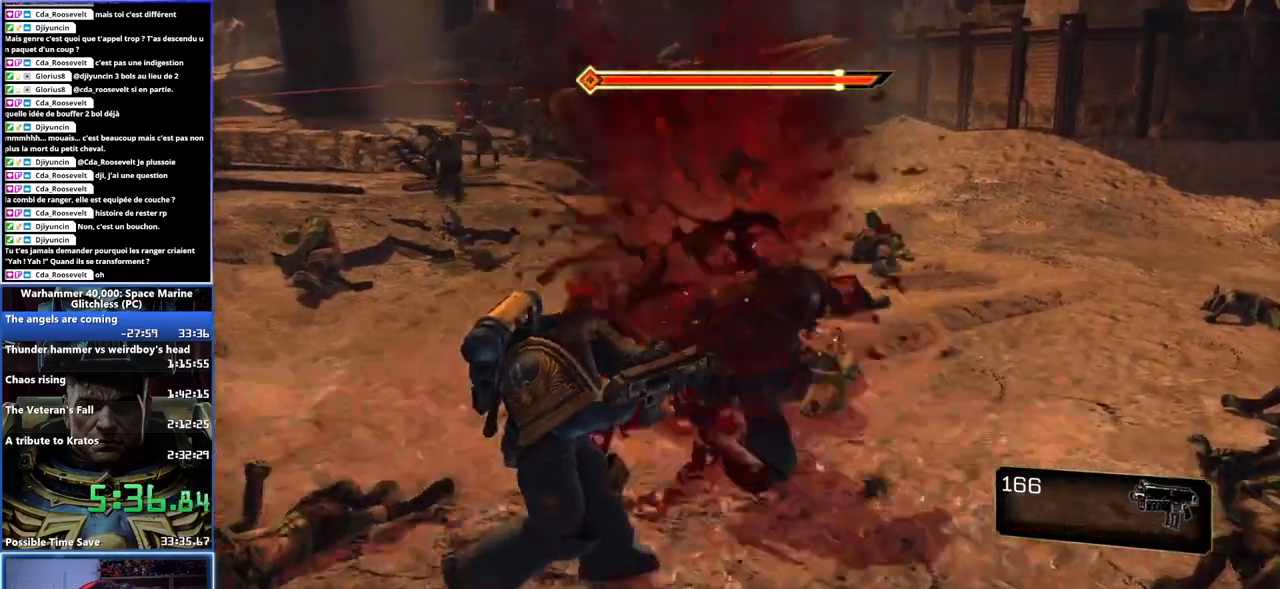
{"dt_ms": 500, "buttons": [], "left_stick": "up", "right_stick": "up-left", "button_events": []}
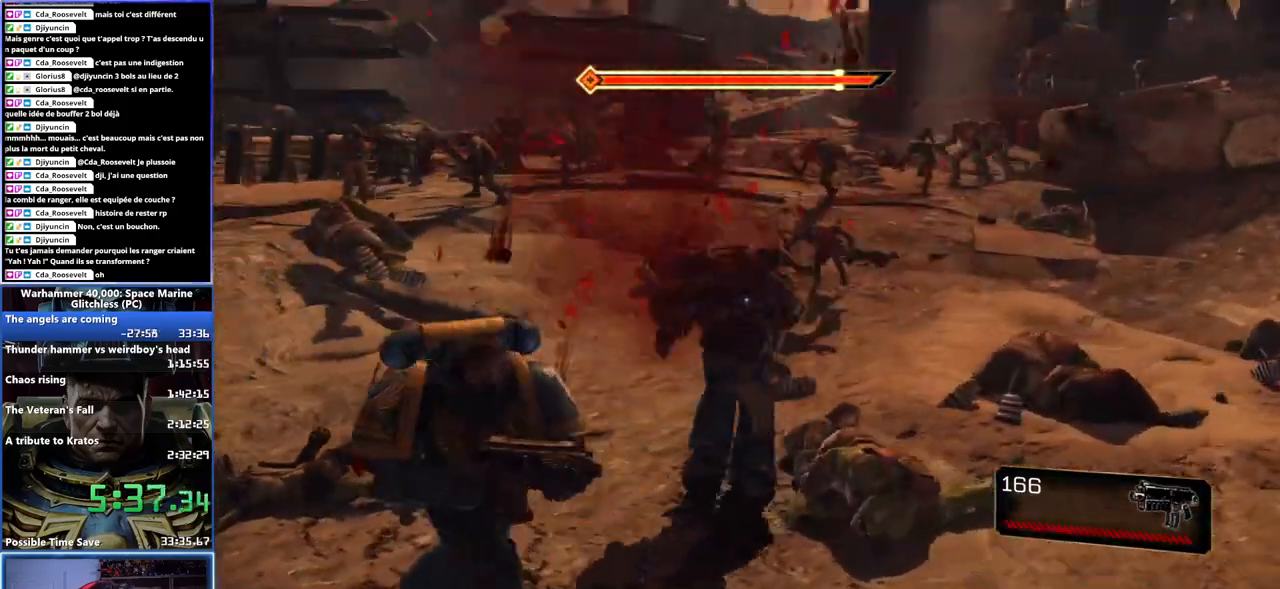
{"dt_ms": 500, "buttons": ["R2"], "left_stick": "up", "right_stick": "center", "button_events": [[383, "R2", "down"]]}
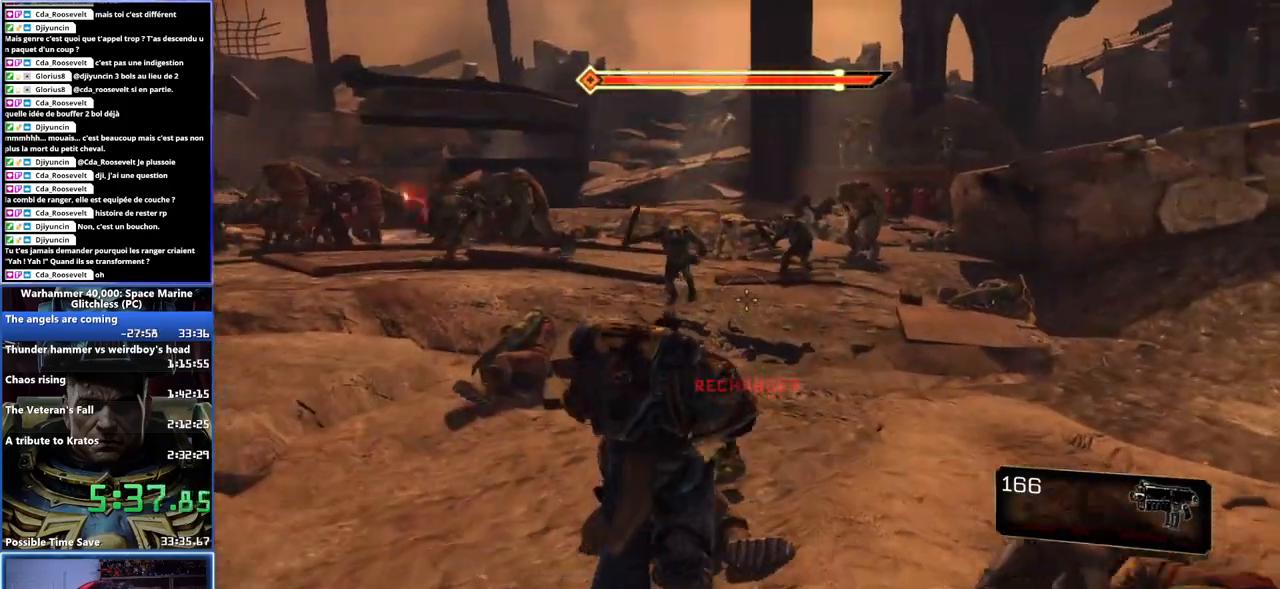
{"dt_ms": 500, "buttons": ["R2"], "left_stick": "up", "right_stick": "center", "button_events": []}
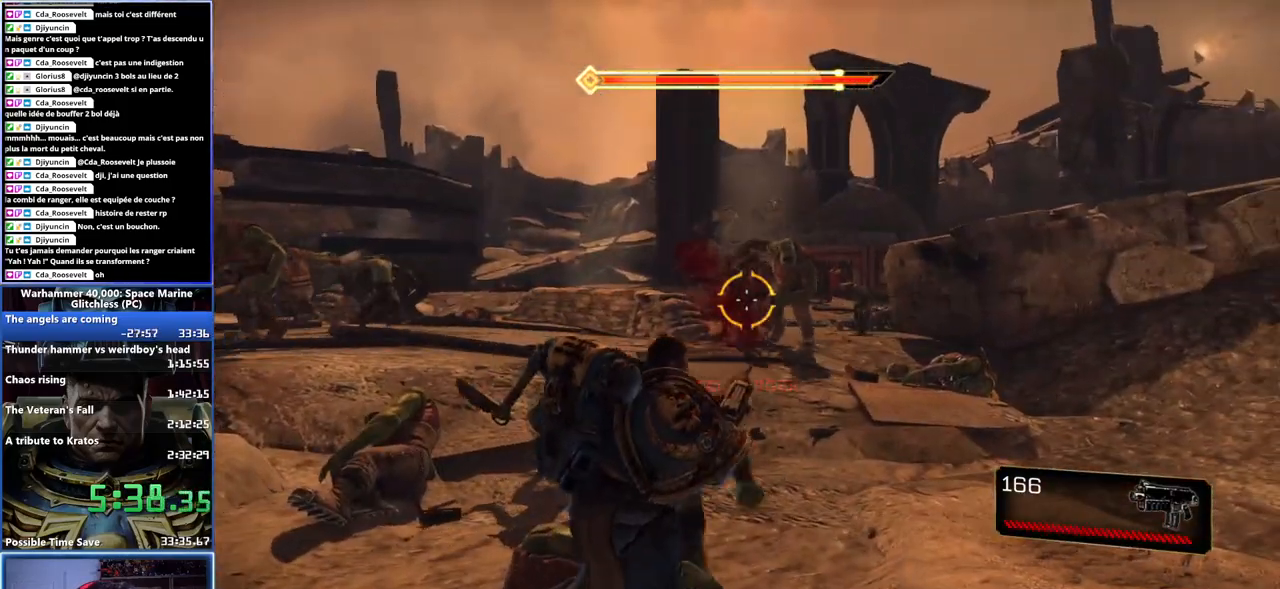
{"dt_ms": 500, "buttons": ["L2", "R2"], "left_stick": "up-left", "right_stick": "center", "button_events": [[217, "R2", "up"], [283, "R2", "down"], [400, "R2", "up"], [467, "R2", "down"], [500, "L2", "down"]]}
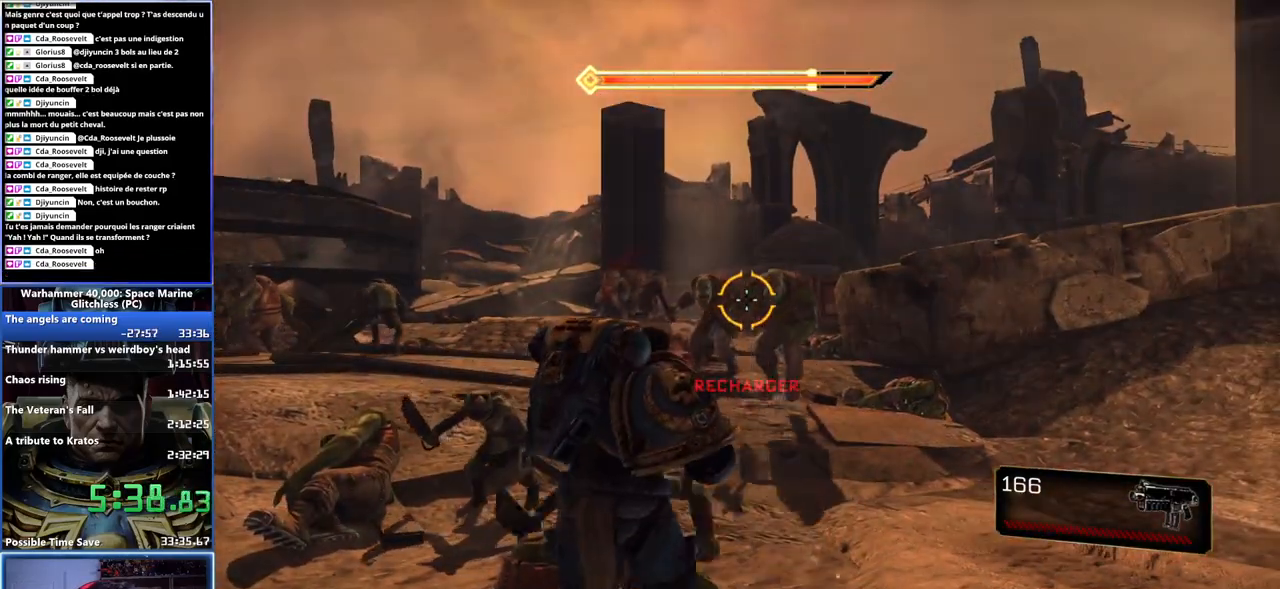
{"dt_ms": 500, "buttons": ["L2", "R2"], "left_stick": "down", "right_stick": "left", "button_events": [[83, "R2", "up"], [200, "R2", "down"]]}
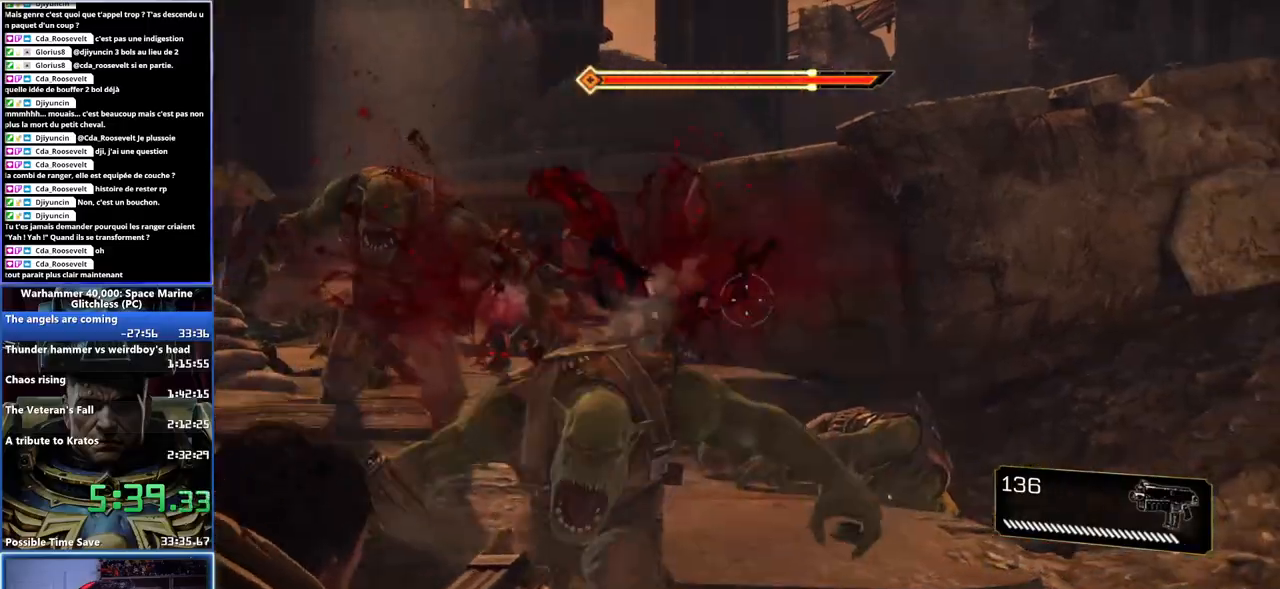
{"dt_ms": 500, "buttons": ["L2", "R2"], "left_stick": "down-left", "right_stick": "center", "button_events": []}
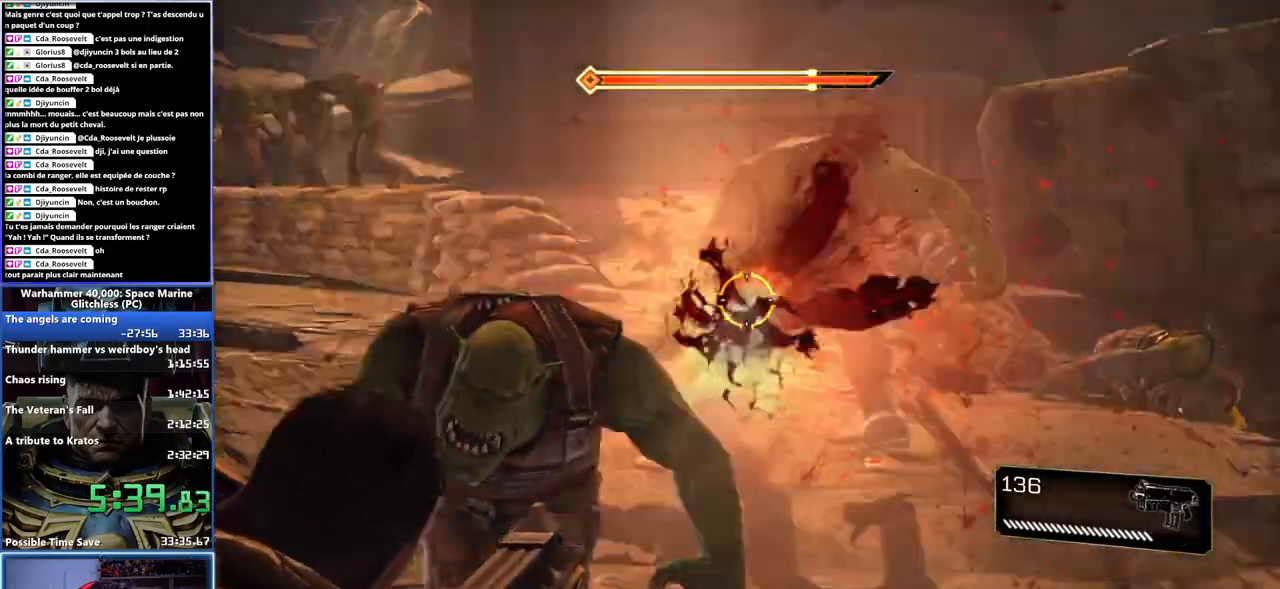
{"dt_ms": 1000, "buttons": ["L2", "R2"], "left_stick": "down-left", "right_stick": "left", "button_events": []}